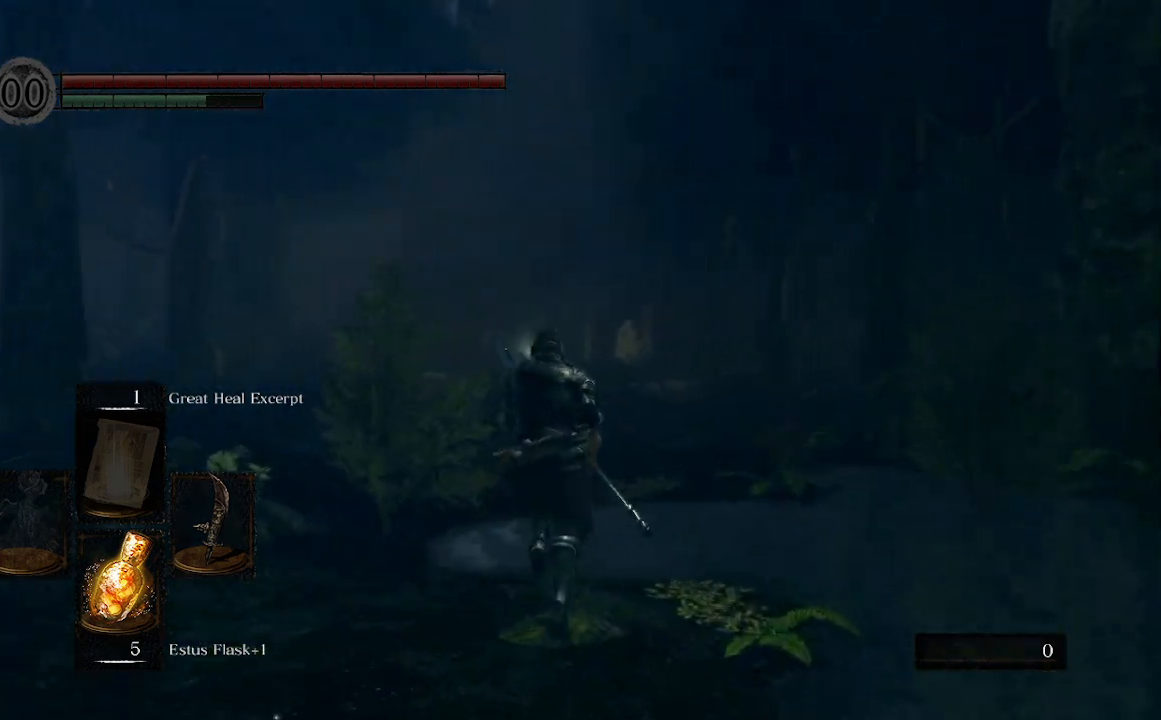
Gameplay with a controller (Xbox layout); each line is a JSON object with the inputs held at the frame after it. "events" lists button and stick changes between this image and that frame as [ms after this image, input, new state], when the widget could be followed in between.
{"buttons": ["B"], "left_stick": "up", "right_stick": "center", "events": []}
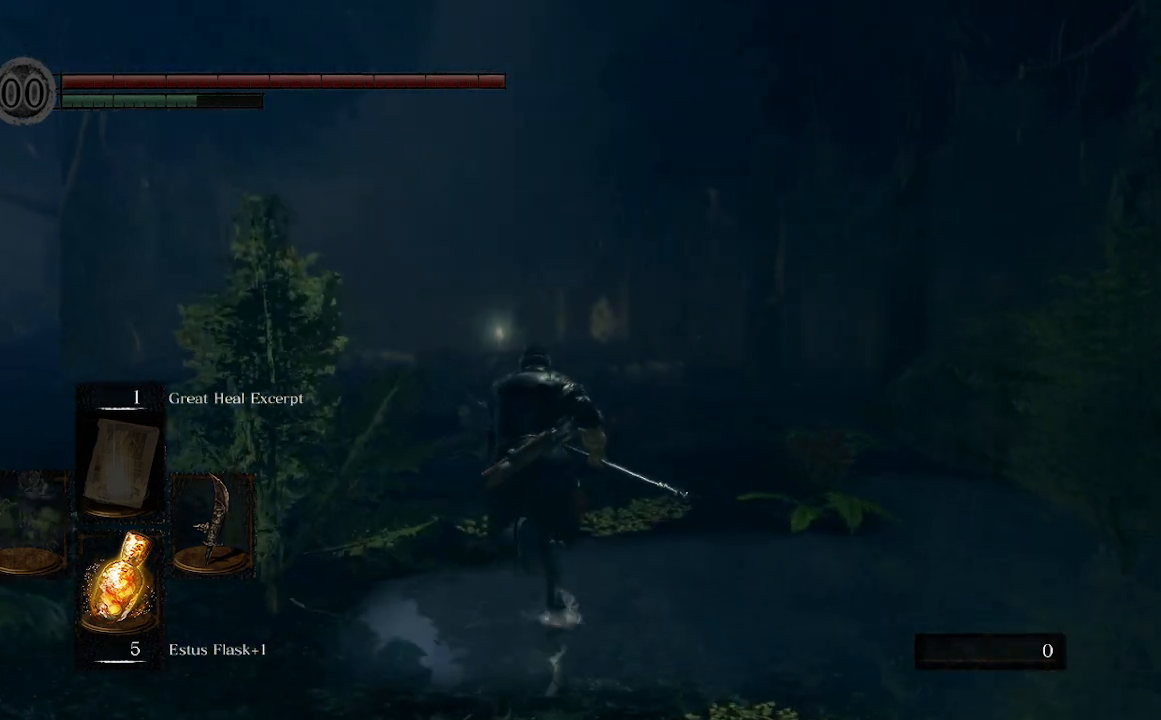
{"buttons": ["B"], "left_stick": "up", "right_stick": "center", "events": []}
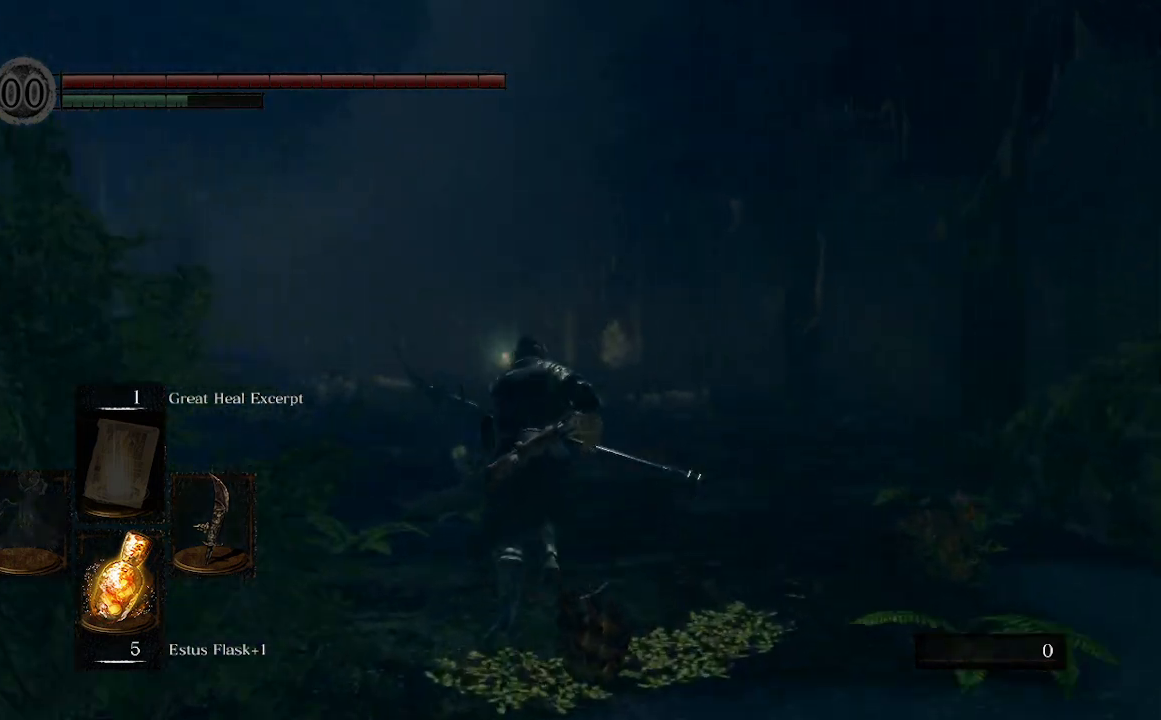
{"buttons": ["B"], "left_stick": "up", "right_stick": "center", "events": []}
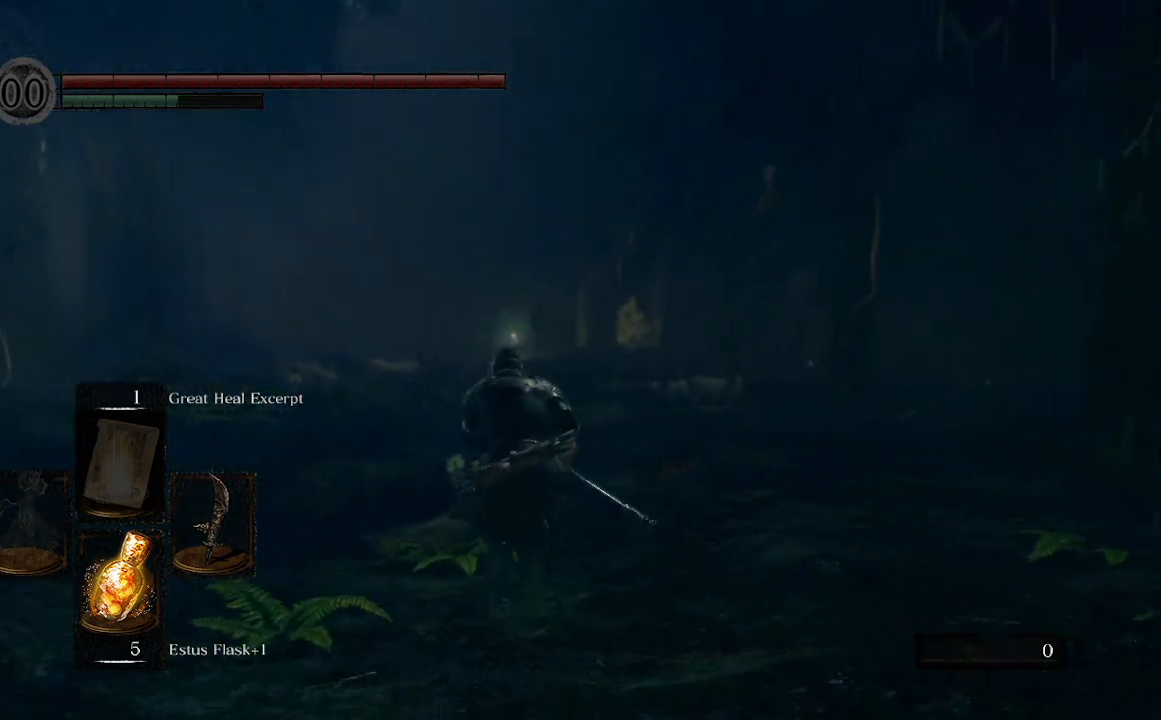
{"buttons": ["B"], "left_stick": "up", "right_stick": "center", "events": []}
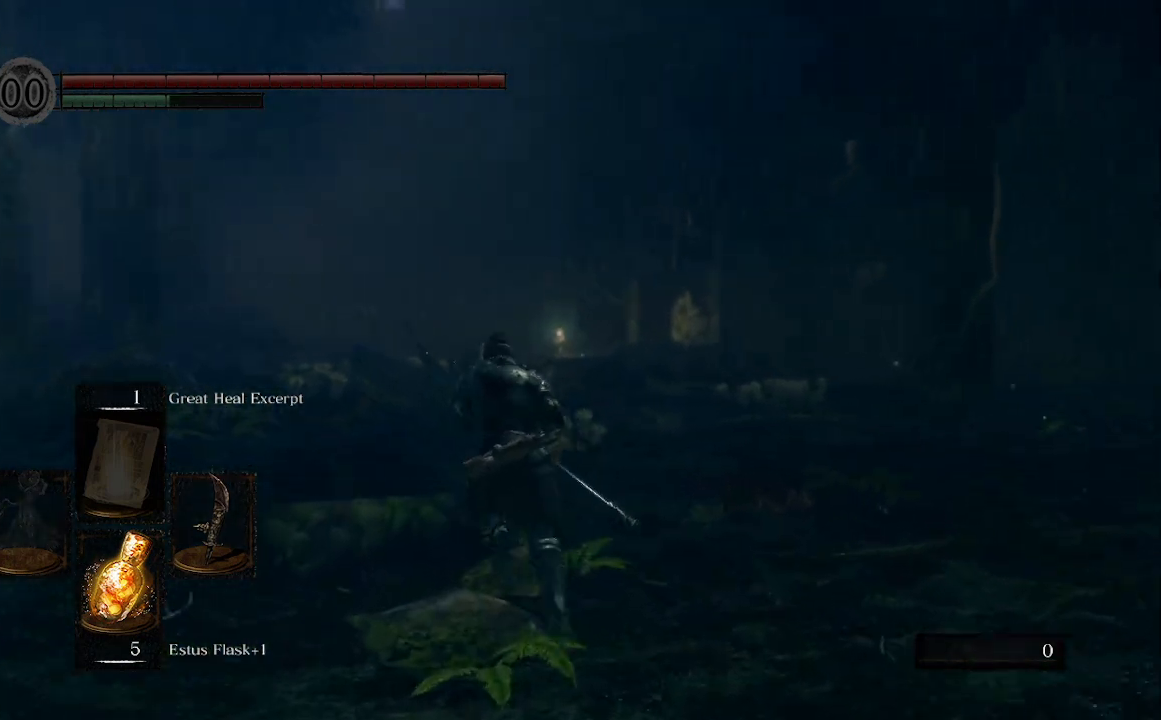
{"buttons": ["B"], "left_stick": "up", "right_stick": "center", "events": []}
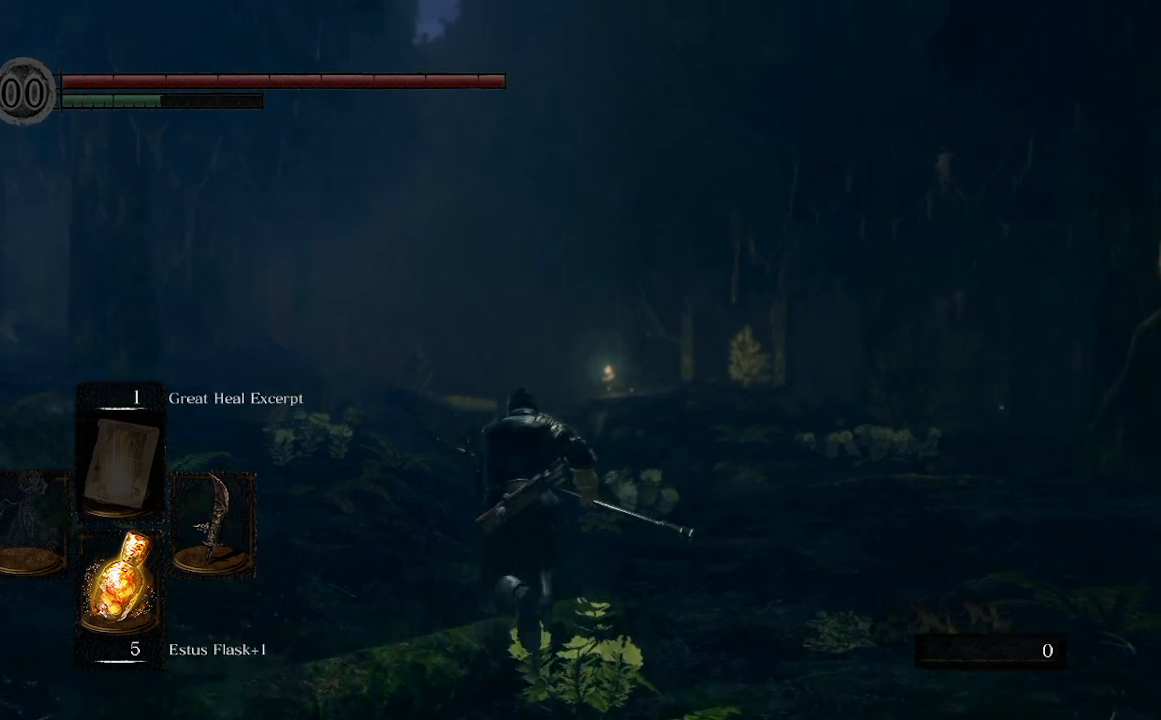
{"buttons": ["B"], "left_stick": "up", "right_stick": "center", "events": []}
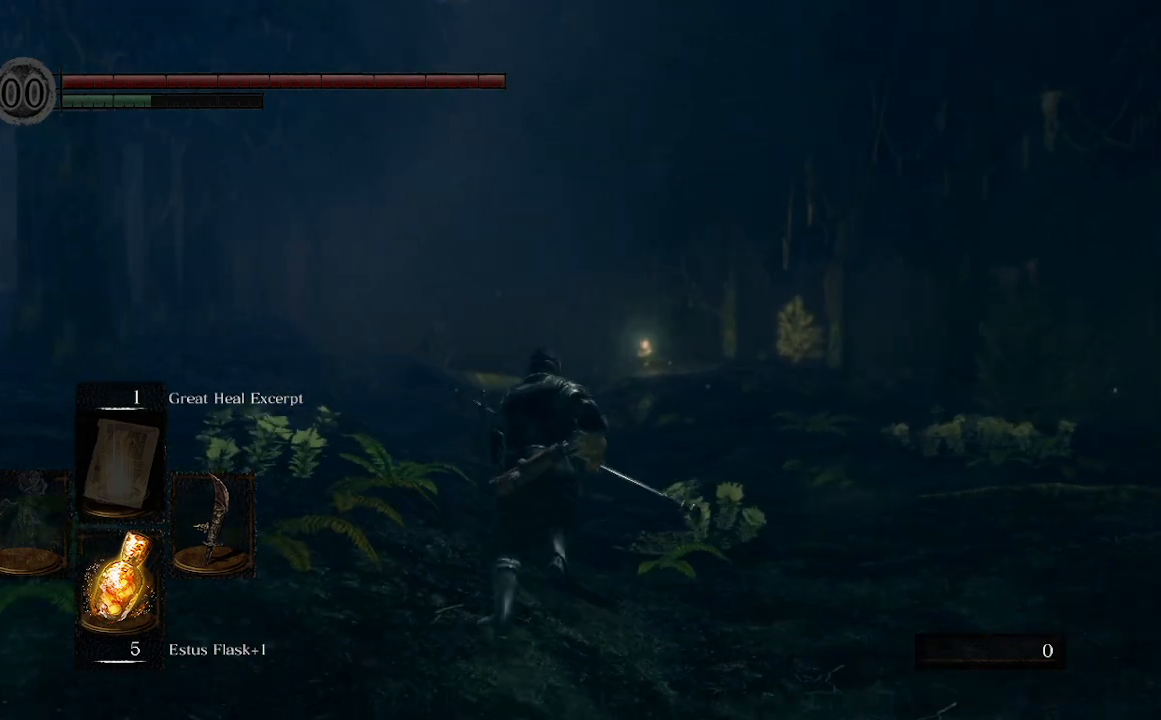
{"buttons": ["B"], "left_stick": "up", "right_stick": "center", "events": []}
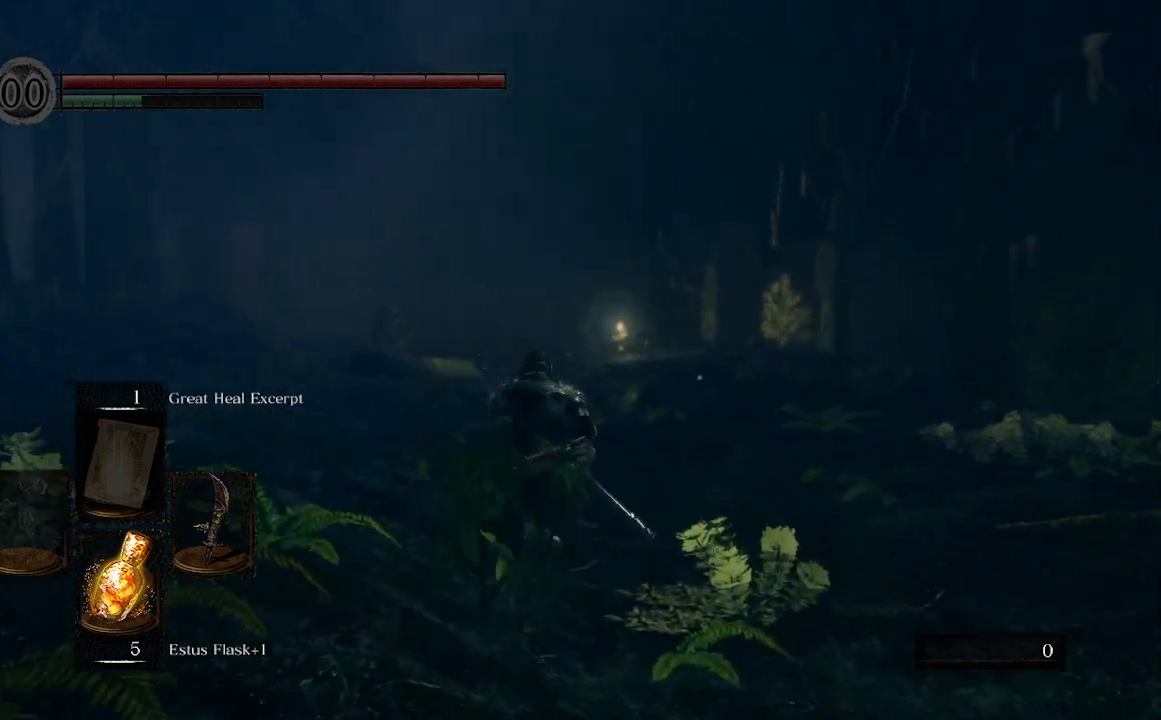
{"buttons": ["B"], "left_stick": "up", "right_stick": "center", "events": []}
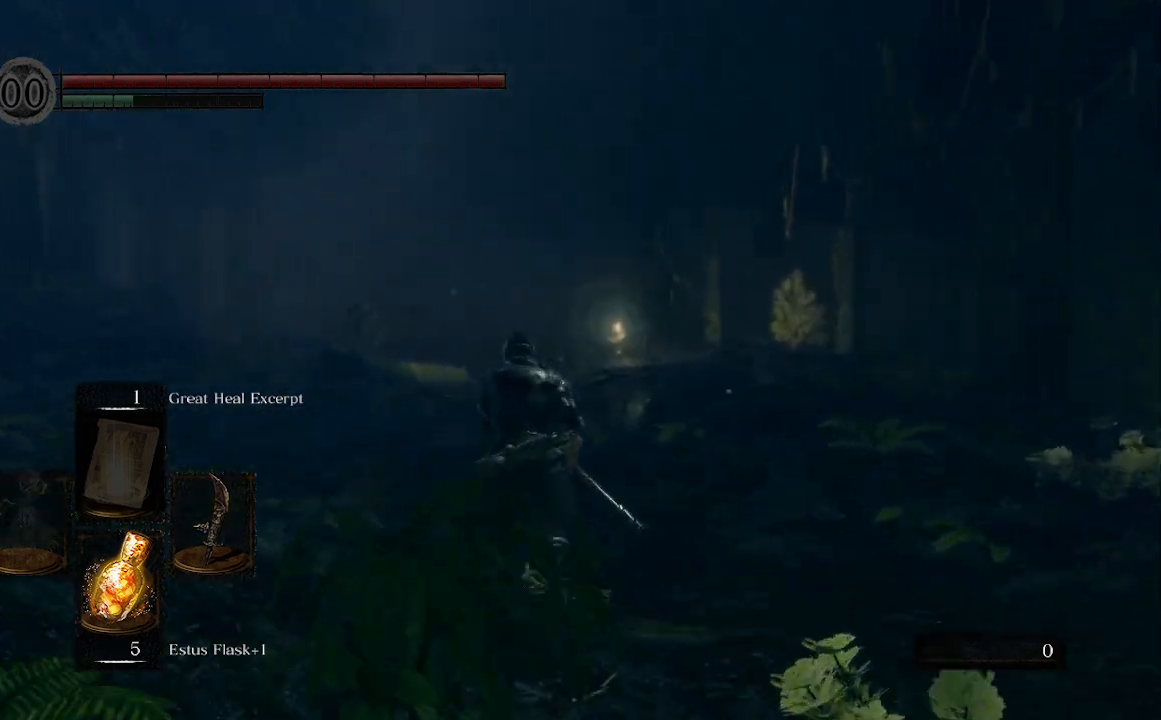
{"buttons": ["B"], "left_stick": "up", "right_stick": "center", "events": []}
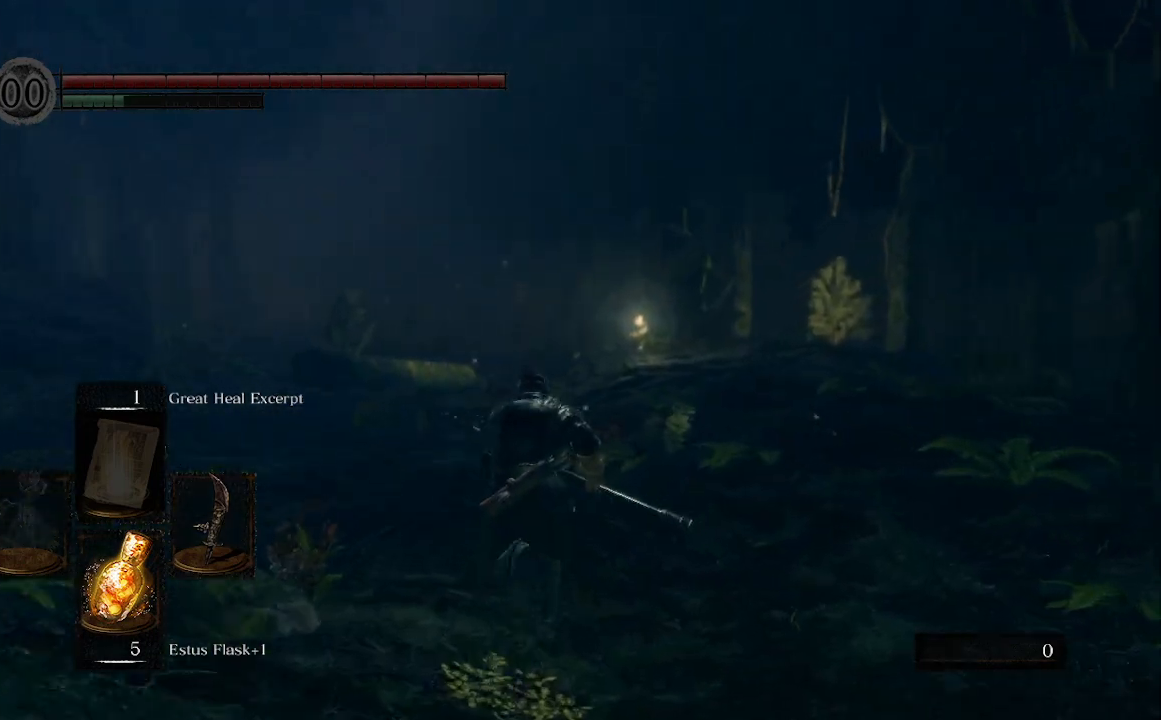
{"buttons": ["B"], "left_stick": "up", "right_stick": "center", "events": []}
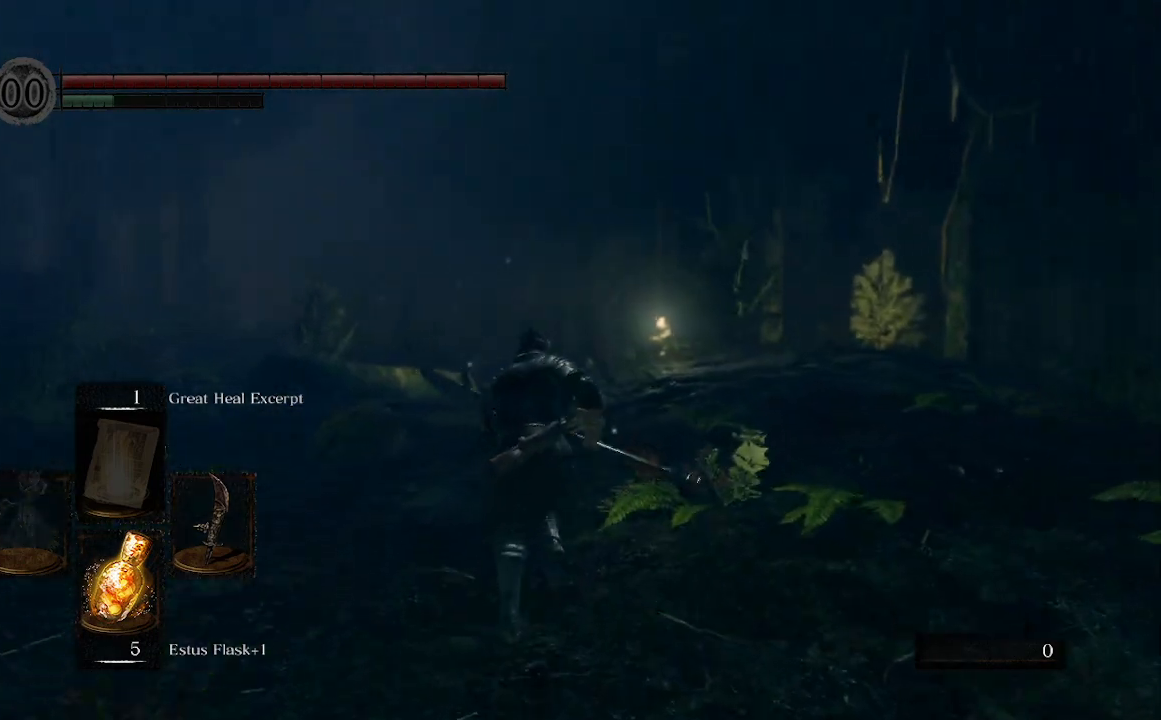
{"buttons": ["B"], "left_stick": "up", "right_stick": "center", "events": []}
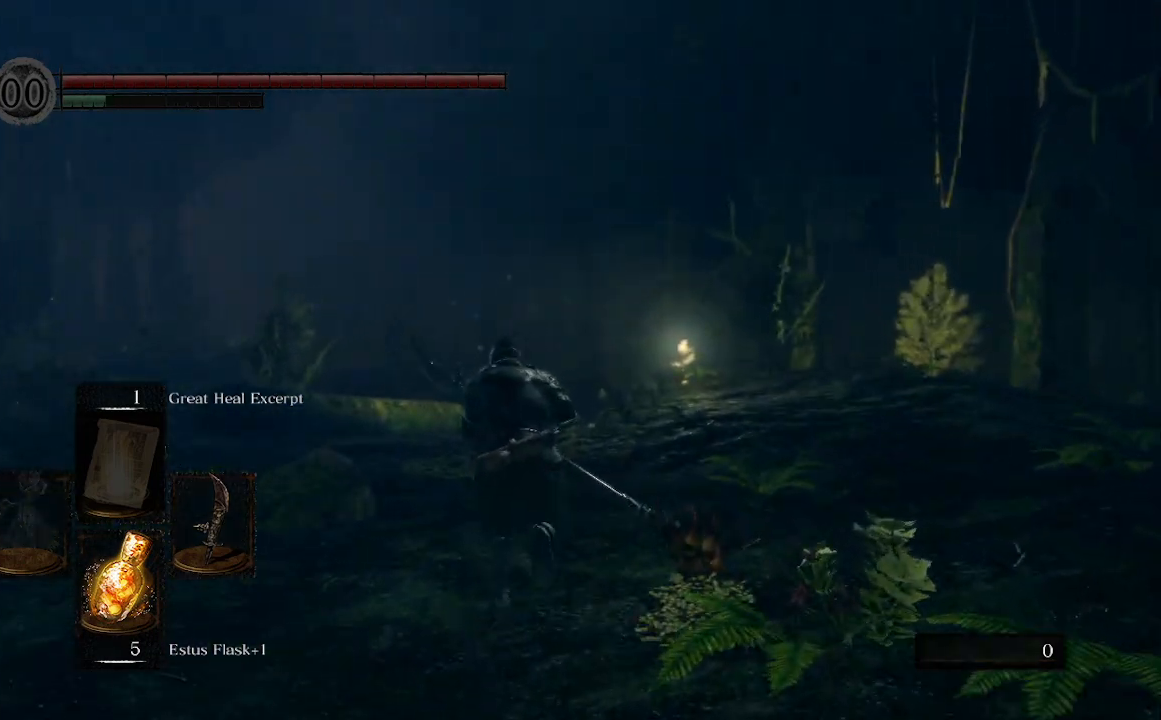
{"buttons": ["B"], "left_stick": "up", "right_stick": "center", "events": []}
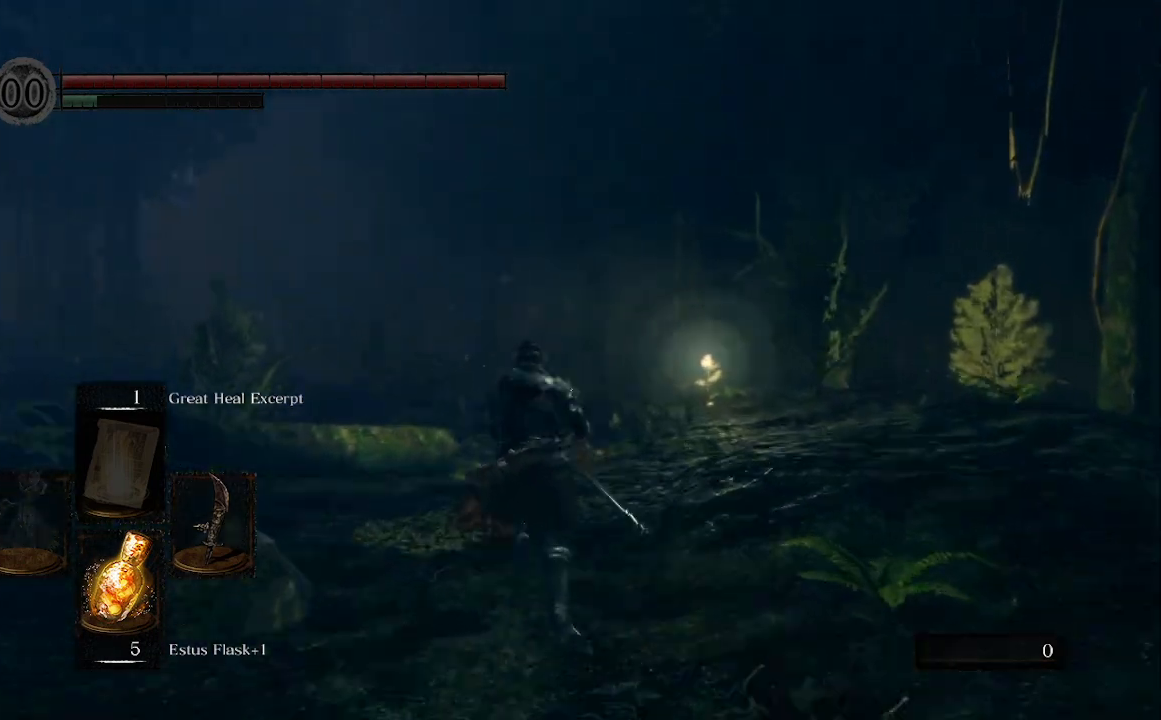
{"buttons": ["B"], "left_stick": "up", "right_stick": "center", "events": []}
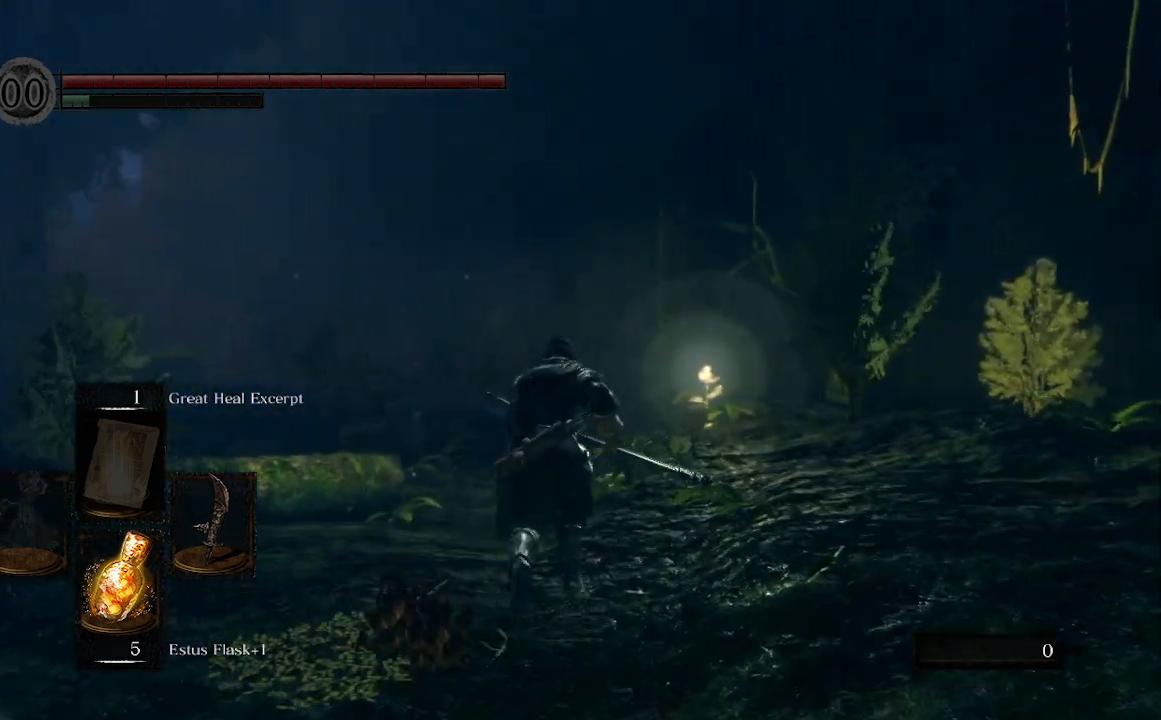
{"buttons": ["B"], "left_stick": "up", "right_stick": "center", "events": []}
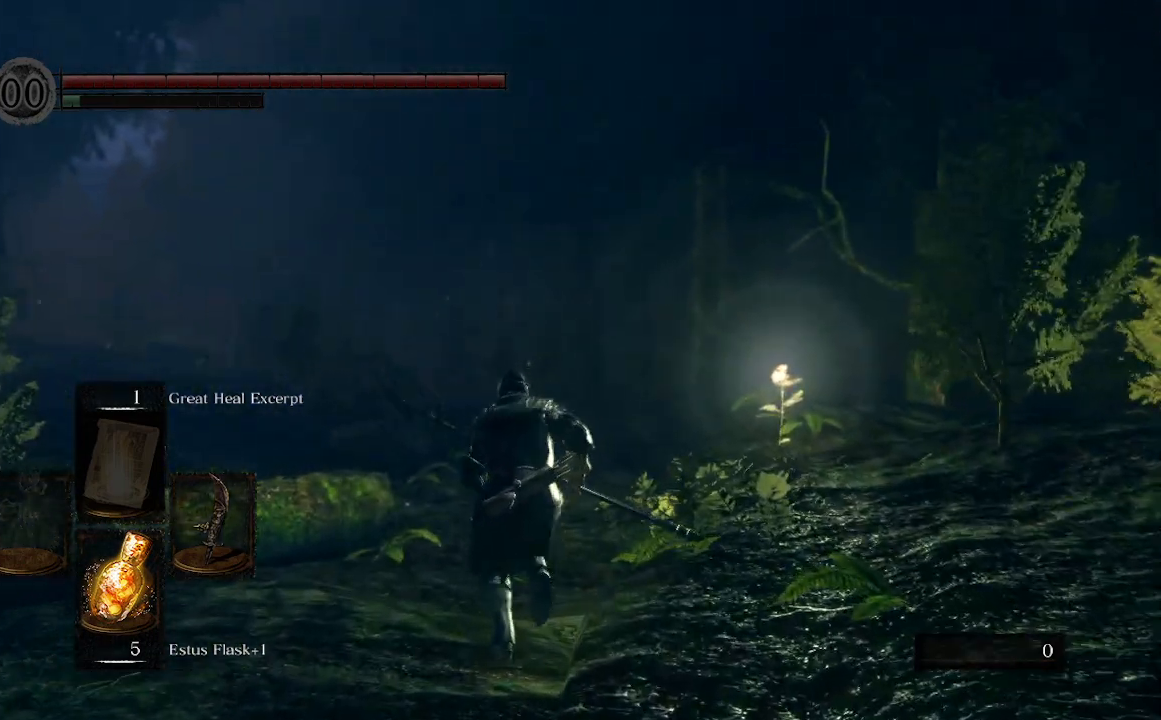
{"buttons": ["B"], "left_stick": "up", "right_stick": "down-left", "events": [[333, "right_stick", "down-left"]]}
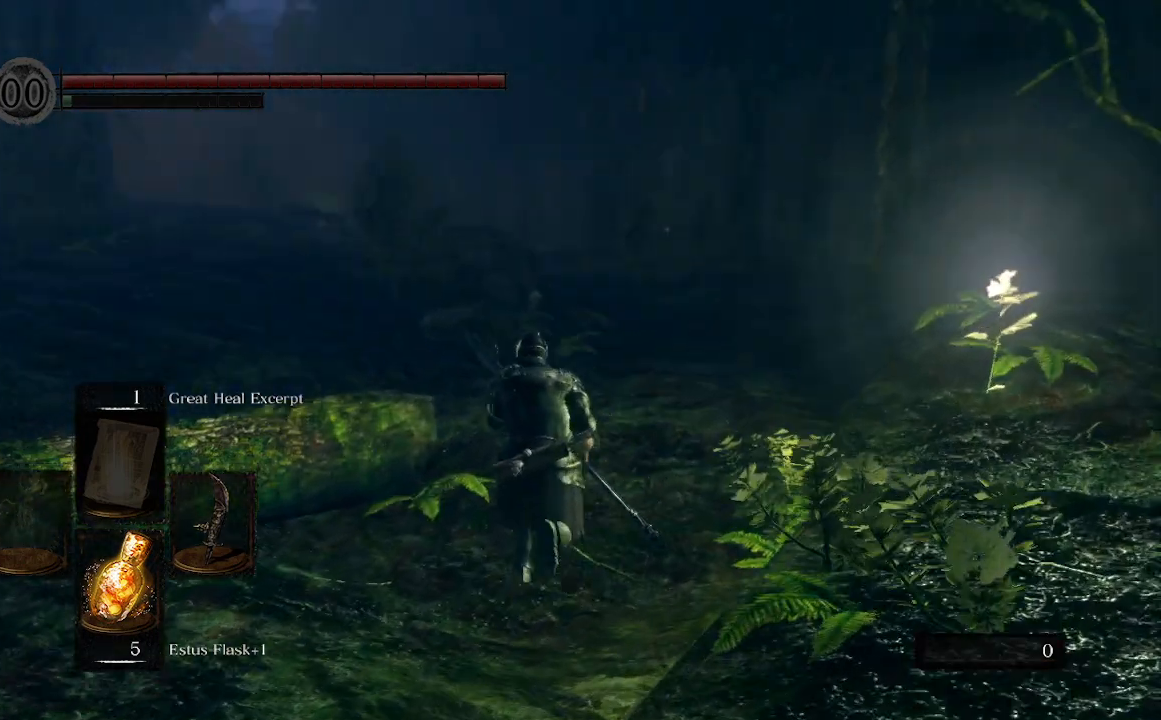
{"buttons": ["B"], "left_stick": "up", "right_stick": "center", "events": [[67, "right_stick", "center"]]}
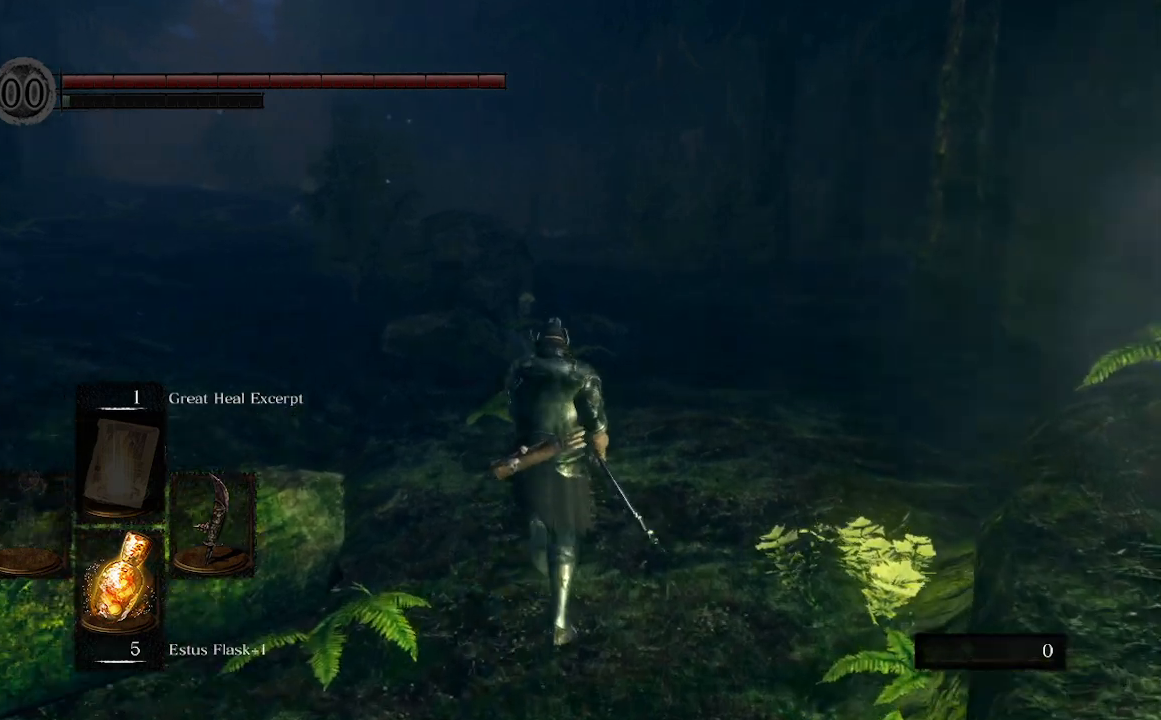
{"buttons": [], "left_stick": "up", "right_stick": "center", "events": [[267, "B", "up"]]}
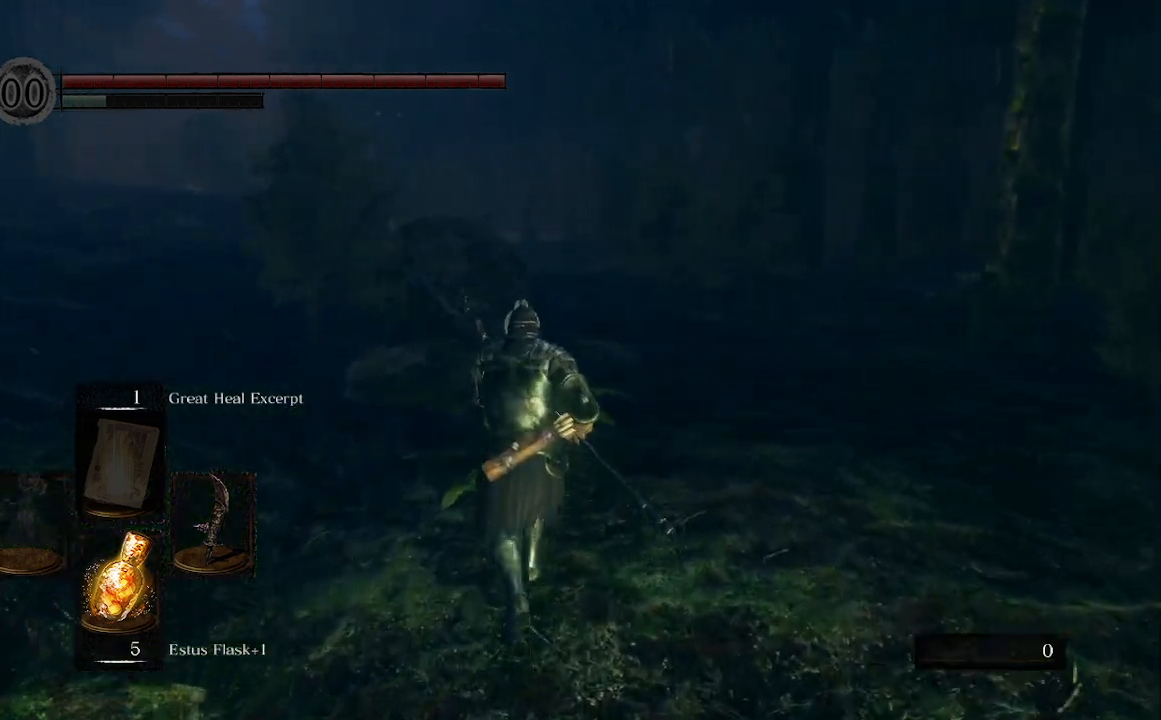
{"buttons": [], "left_stick": "up", "right_stick": "center", "events": []}
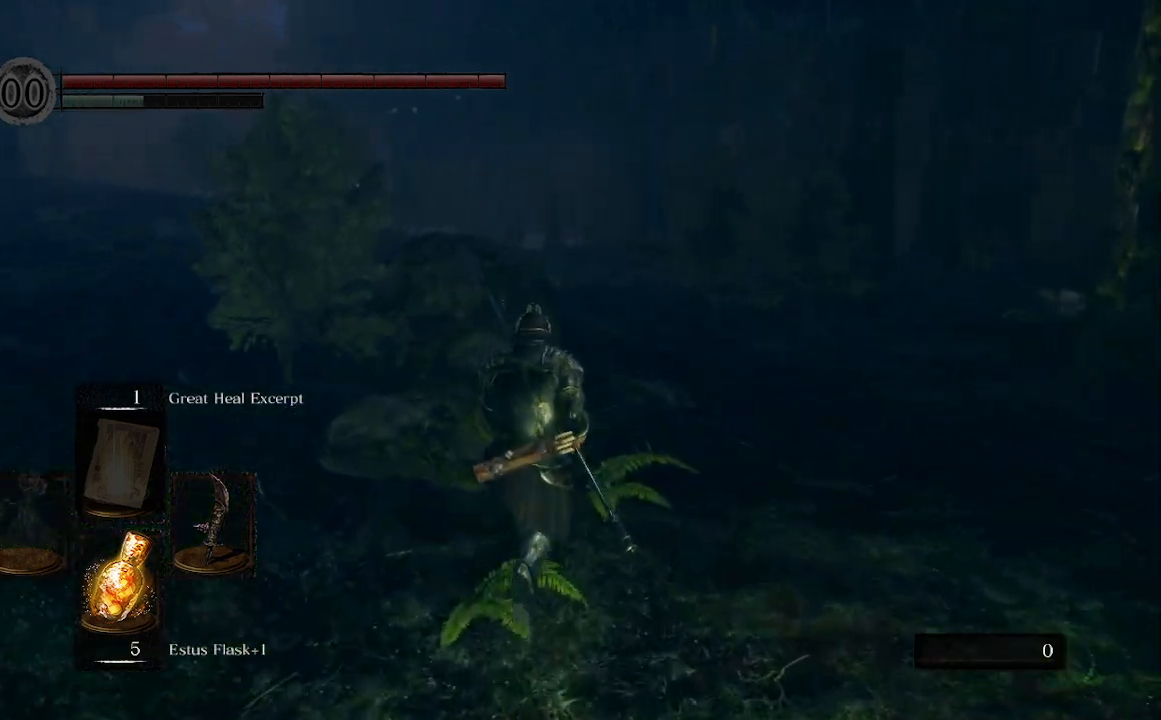
{"buttons": [], "left_stick": "up", "right_stick": "center", "events": []}
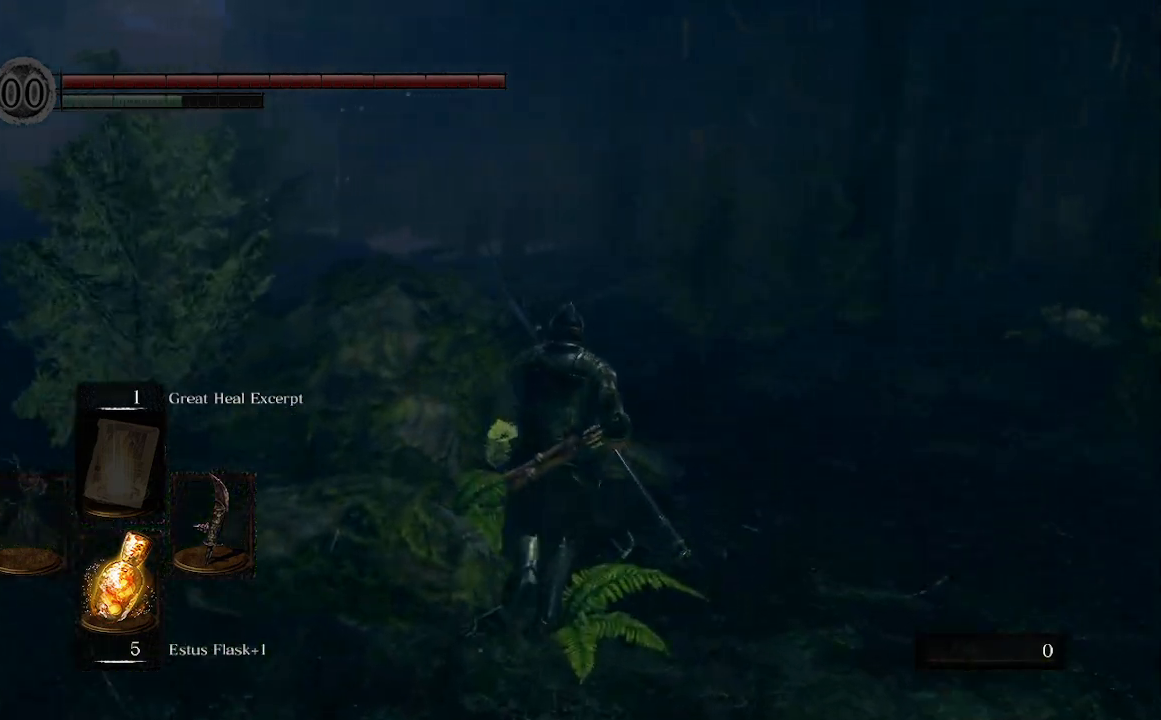
{"buttons": ["B"], "left_stick": "up", "right_stick": "center", "events": [[300, "B", "down"]]}
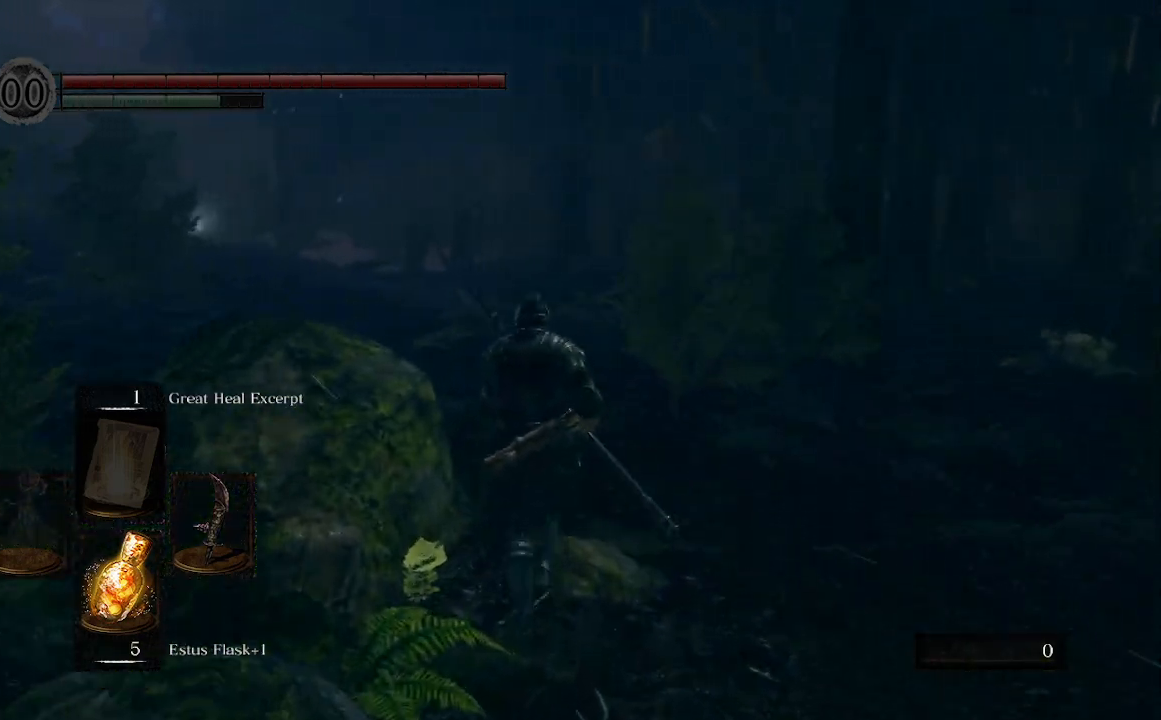
{"buttons": ["B"], "left_stick": "up", "right_stick": "center", "events": []}
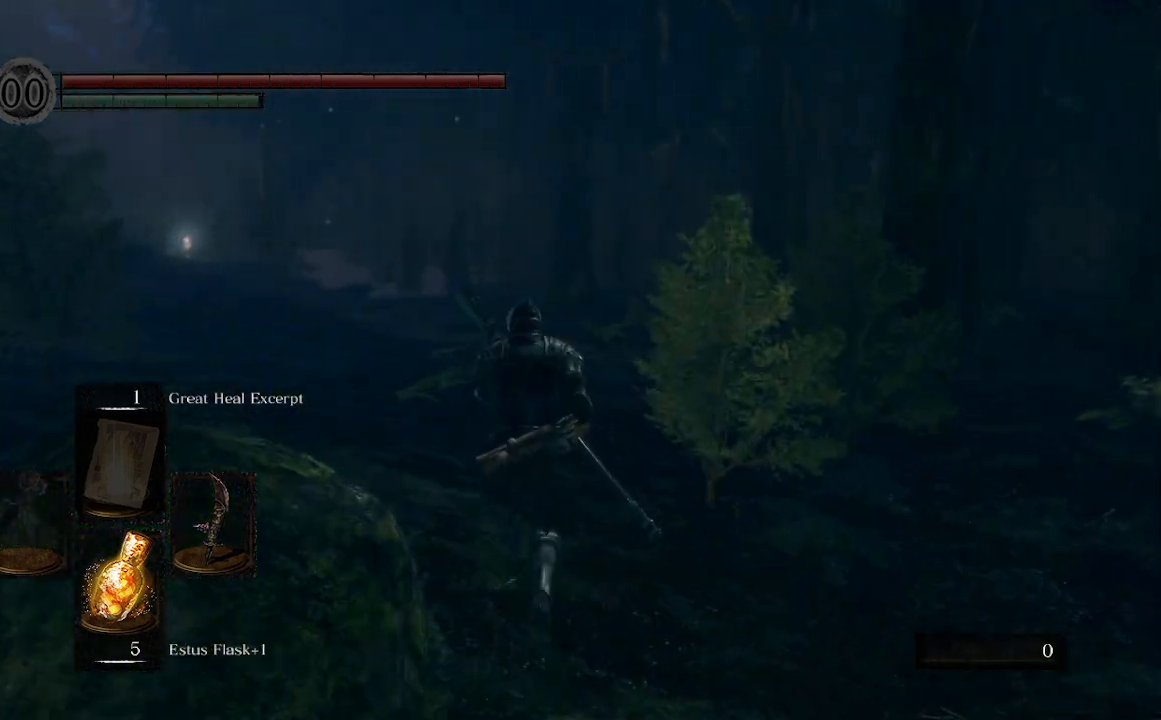
{"buttons": ["B"], "left_stick": "up", "right_stick": "down-left", "events": [[467, "right_stick", "down-left"]]}
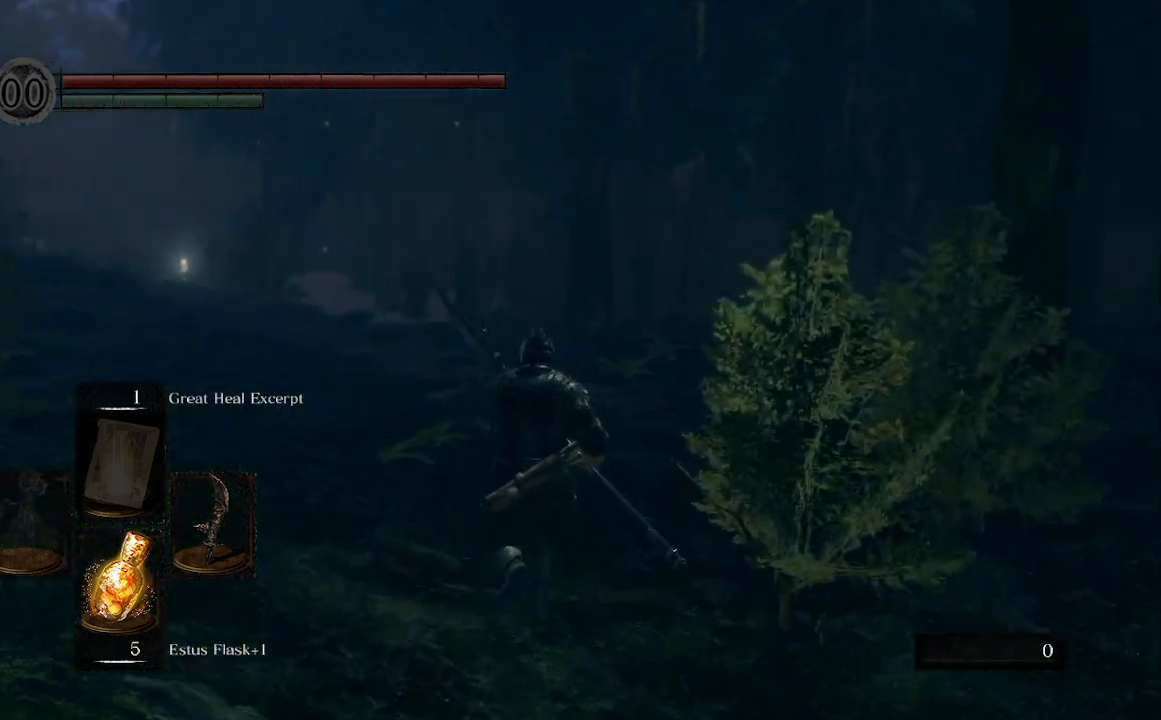
{"buttons": ["B"], "left_stick": "up", "right_stick": "center", "events": [[300, "right_stick", "center"]]}
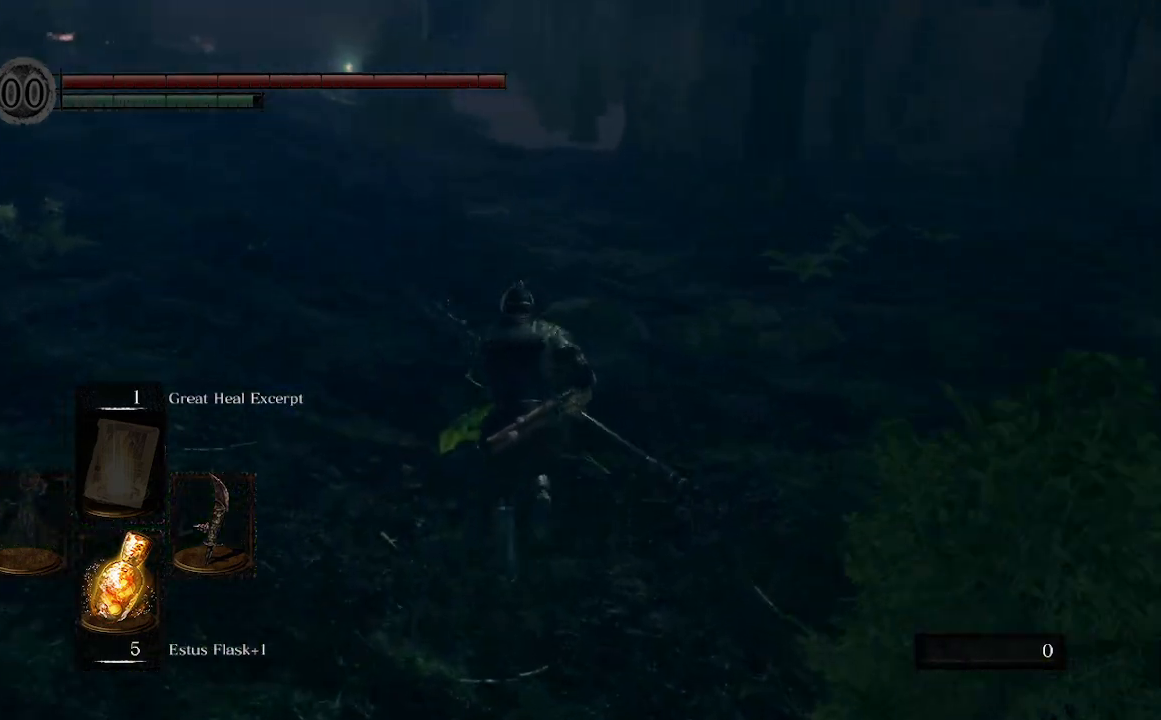
{"buttons": ["B"], "left_stick": "up", "right_stick": "center", "events": []}
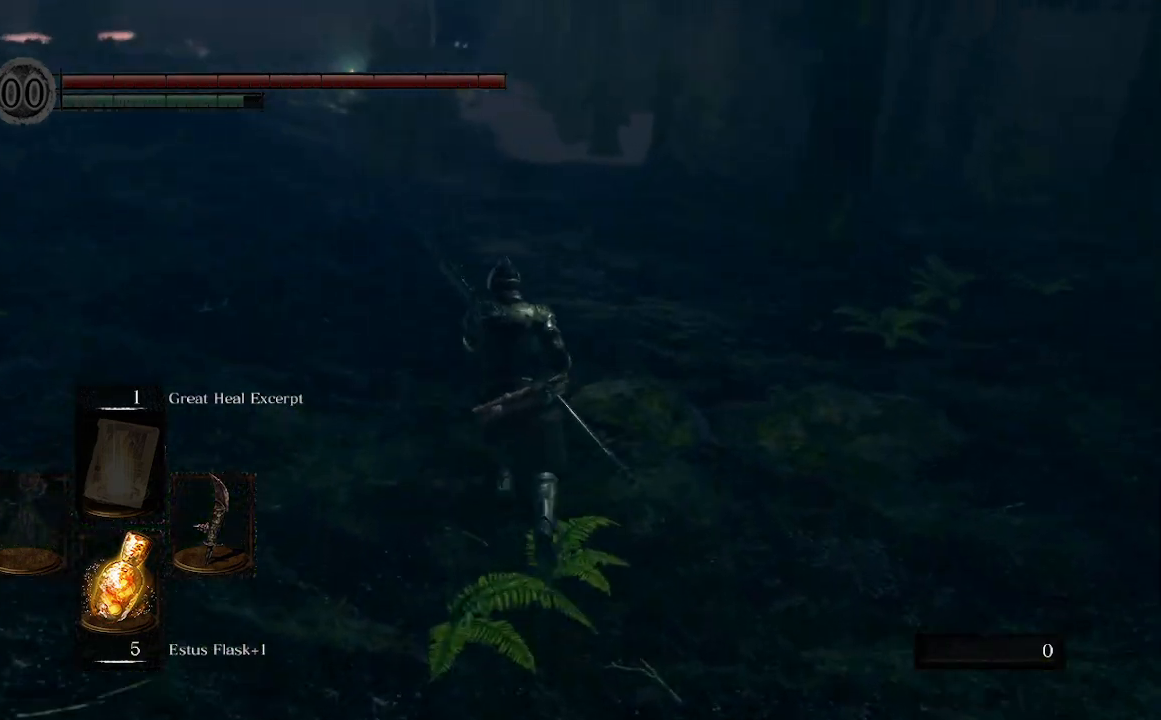
{"buttons": ["B"], "left_stick": "up", "right_stick": "center", "events": []}
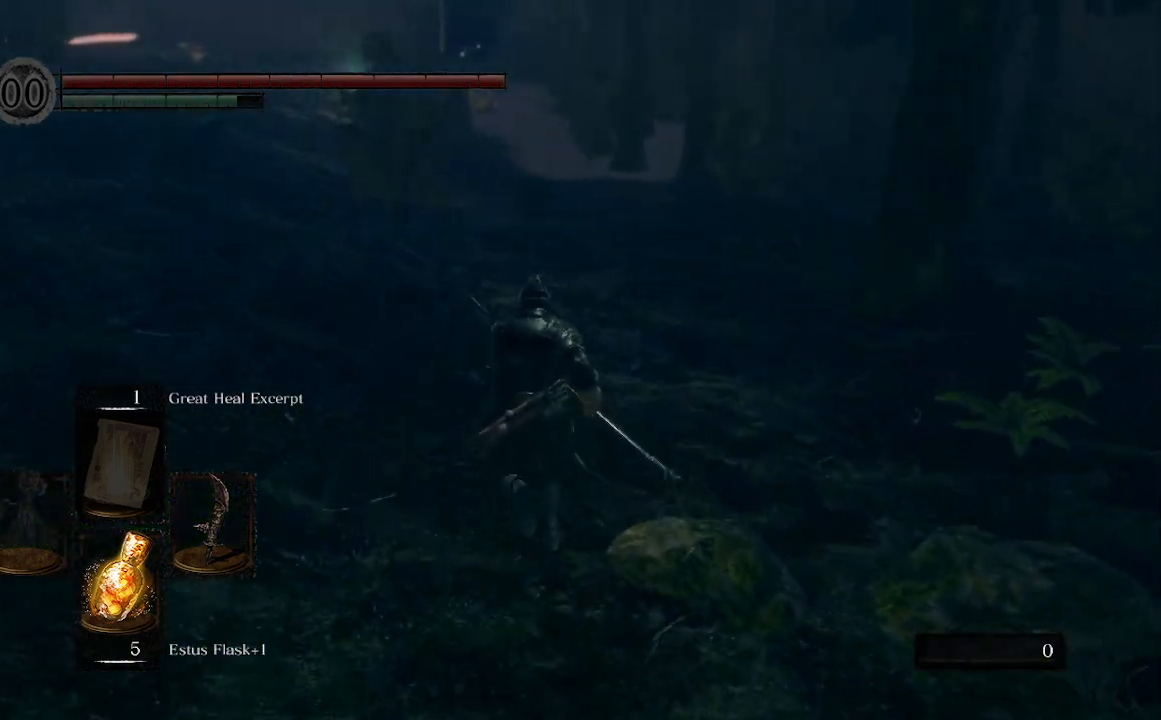
{"buttons": ["B"], "left_stick": "up", "right_stick": "center", "events": []}
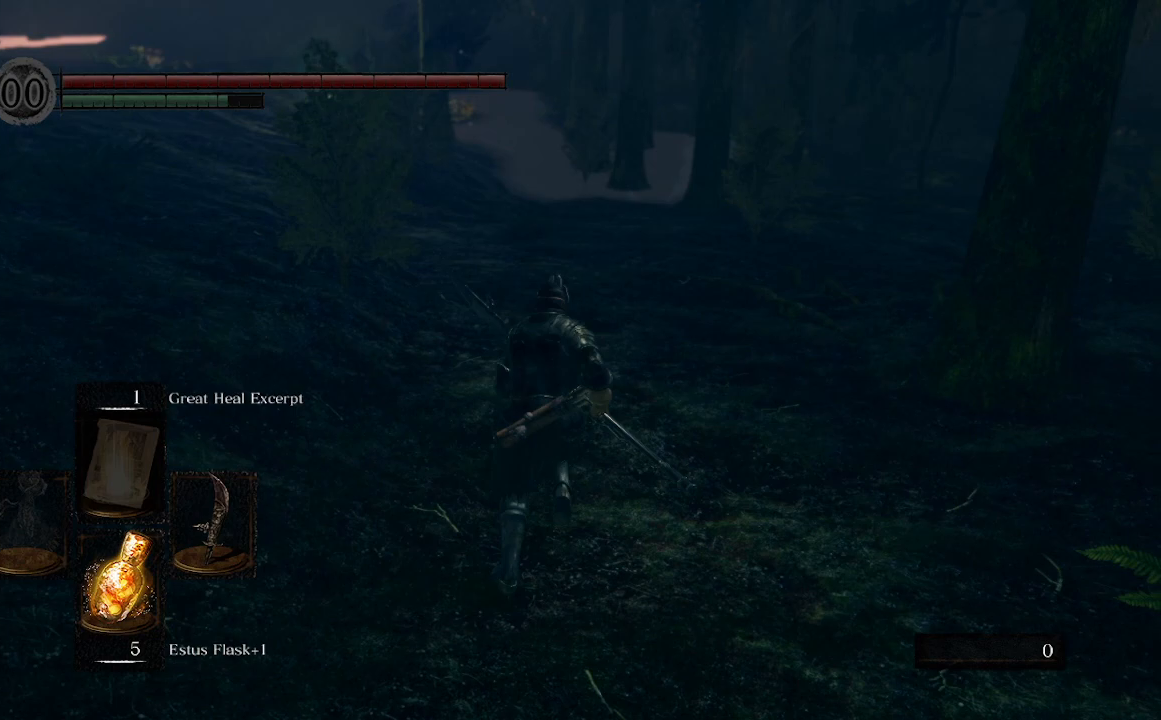
{"buttons": ["B"], "left_stick": "up", "right_stick": "center", "events": []}
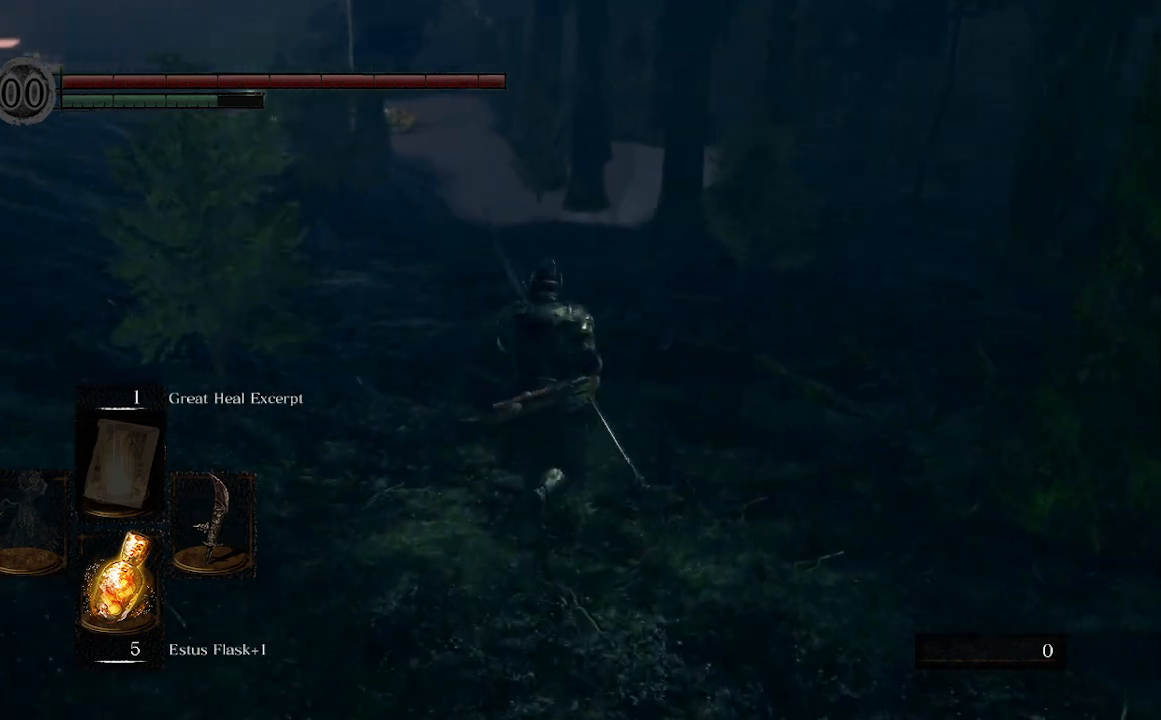
{"buttons": ["B"], "left_stick": "up", "right_stick": "center", "events": []}
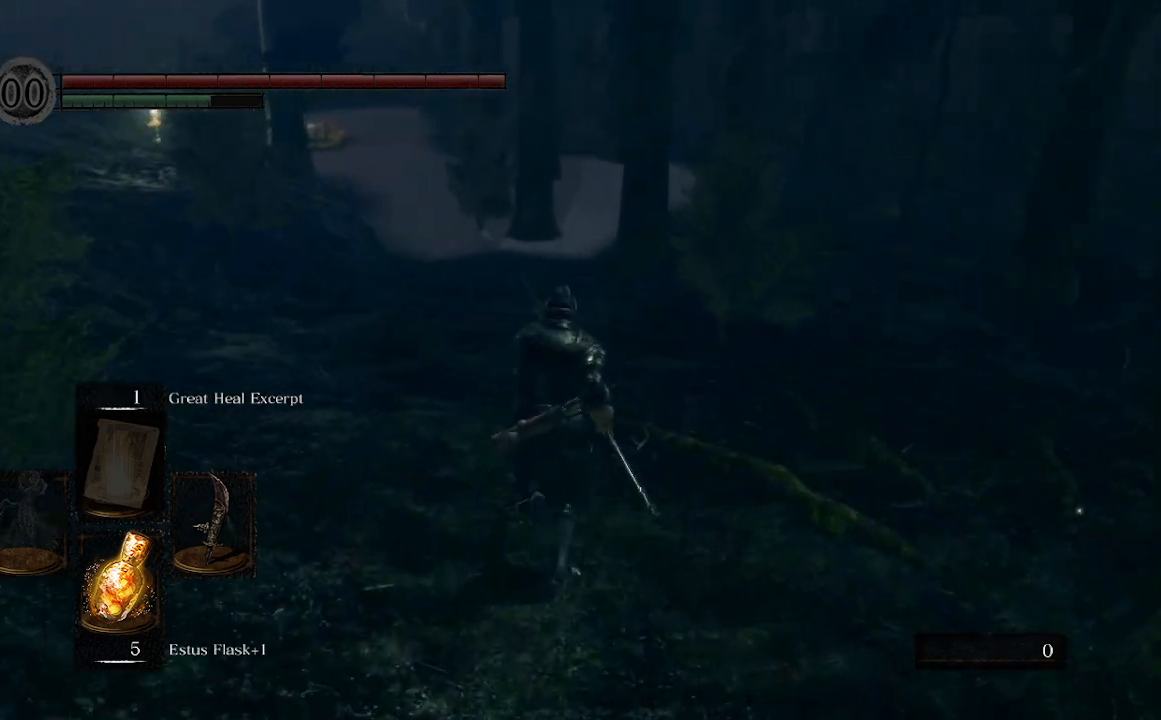
{"buttons": ["B"], "left_stick": "up", "right_stick": "center", "events": []}
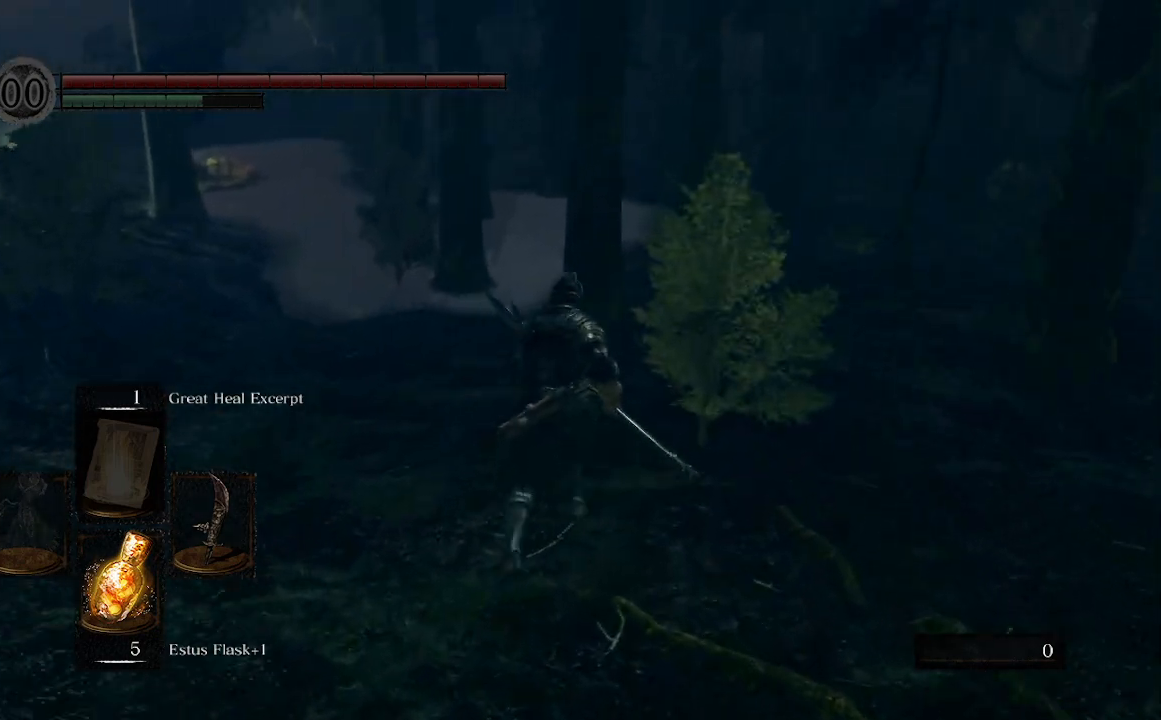
{"buttons": ["B"], "left_stick": "up", "right_stick": "center", "events": []}
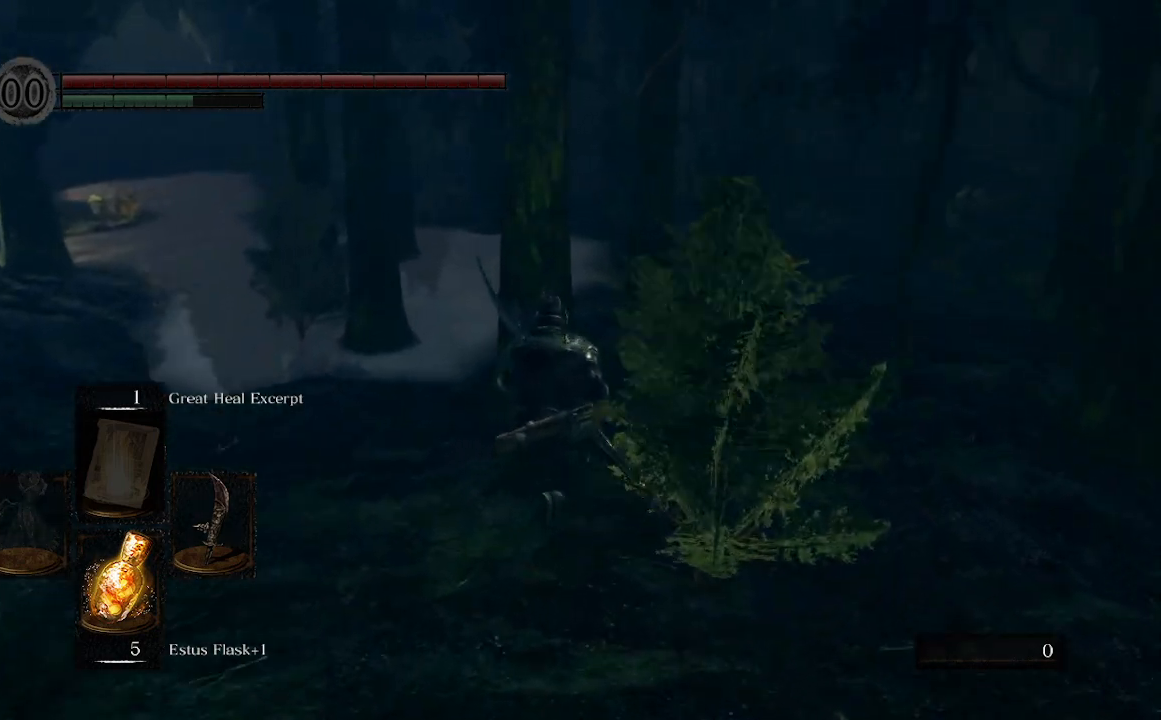
{"buttons": ["B"], "left_stick": "up", "right_stick": "center", "events": []}